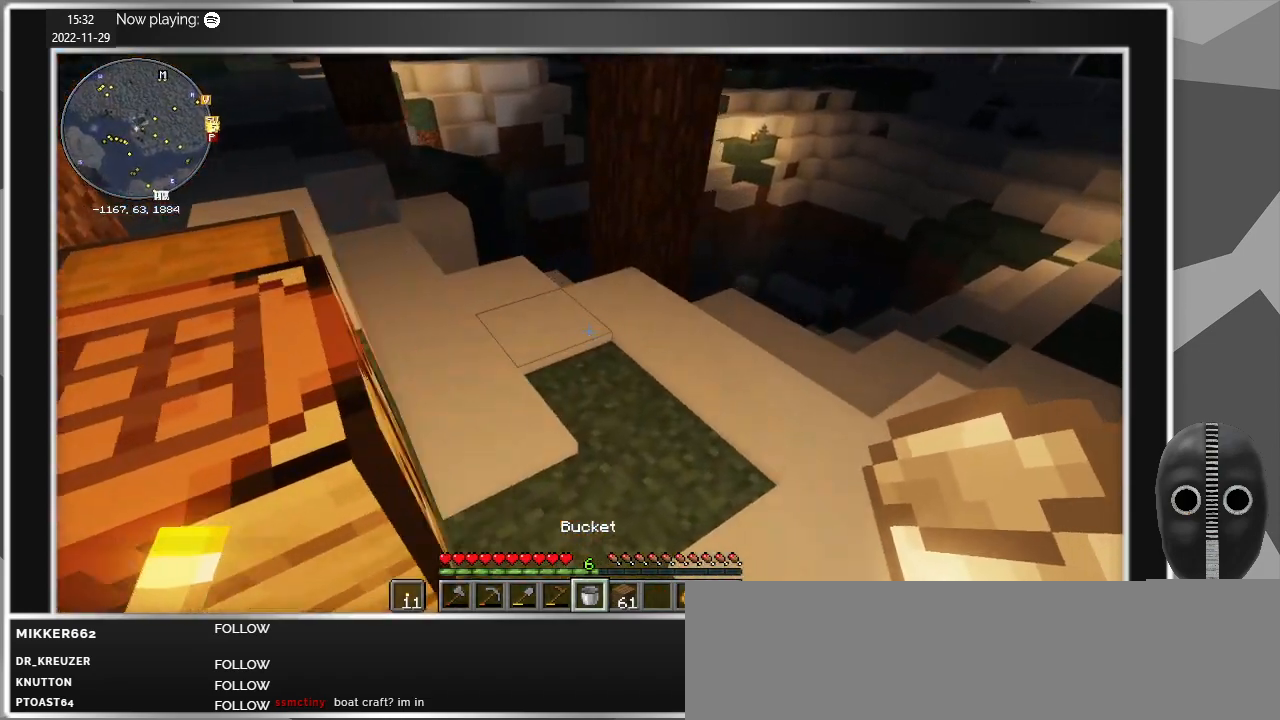
Gameplay with keyboard and mouse; each line is a JSON object with the keys and mouse buttons held at the frame after it. "events" lists presses ("down") and releases ("up") of "a", "caps_lock", "ctrl", "d", "e", "escape", "f", "q", "r", "s", "shift", "space", "t", "tab", "w", "mouse_left", "mouse_wheel" and "mouse_right" between this image and that frame as [ms after this image, input, new state], when the widget could be followed in between. "mouse_left", "mouse_wheel", "mouse_right" = the "left", "wheel", "right" buttons of the "mouse" list. No other keys are recorded. Fast repeated clicks can show as one long hold. "wheel" means that the mouse wheel is clicked or scrolled. Mouse movement is not recorded.
{"keys": ["w"], "mouse": [], "events": [[267, "d", "up"]]}
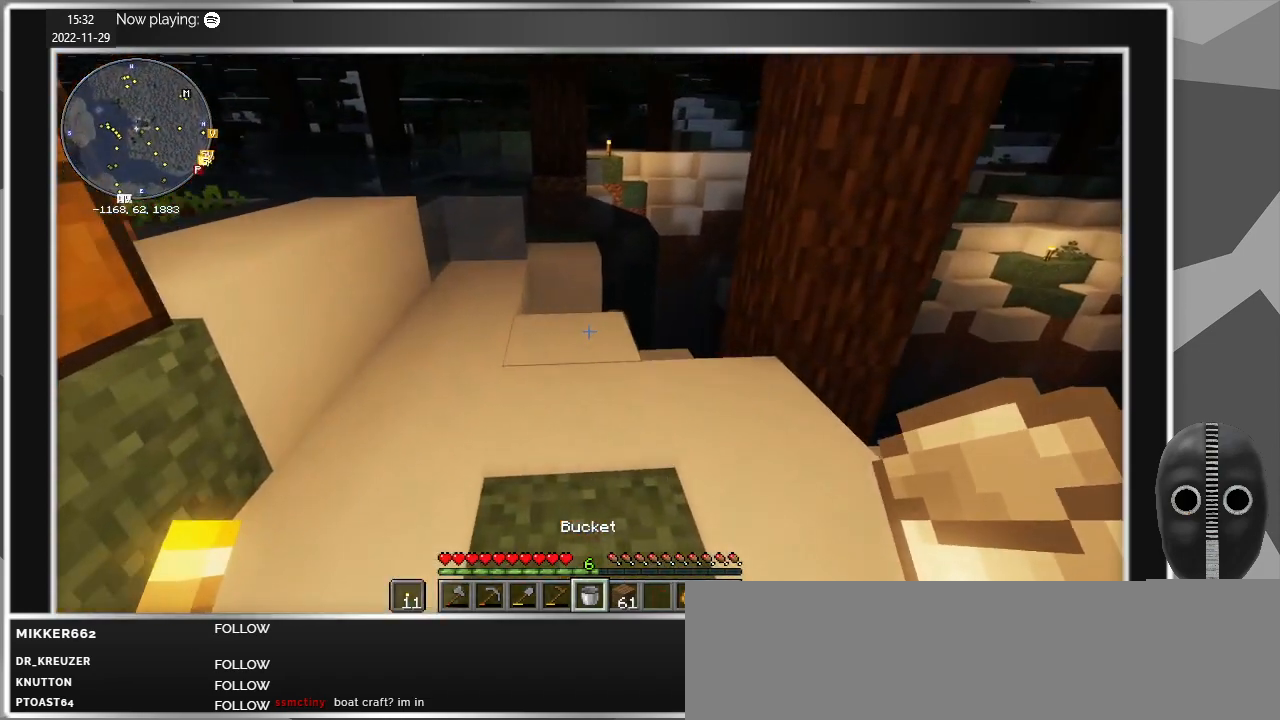
{"keys": ["a", "w"], "mouse": [], "events": [[434, "a", "down"]]}
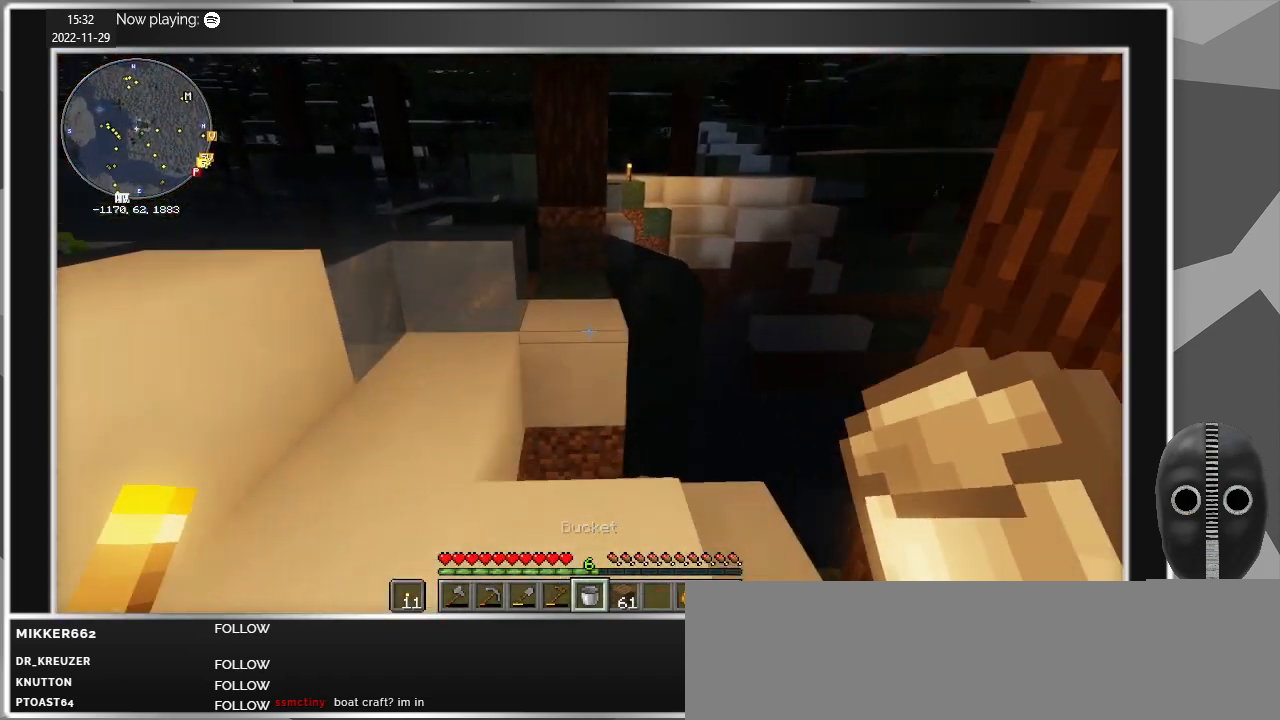
{"keys": ["w"], "mouse": [], "events": [[250, "a", "up"]]}
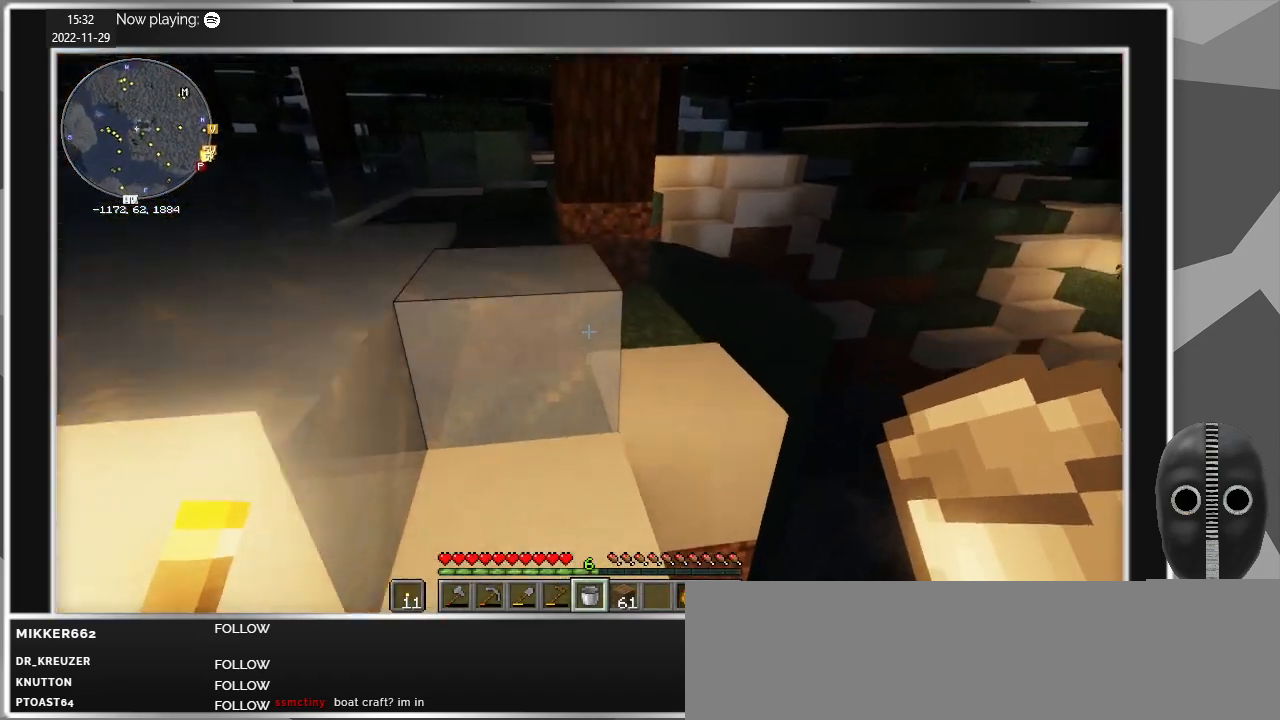
{"keys": [], "mouse": [], "events": [[217, "w", "up"], [417, "mouse_right", "down"], [500, "mouse_right", "up"]]}
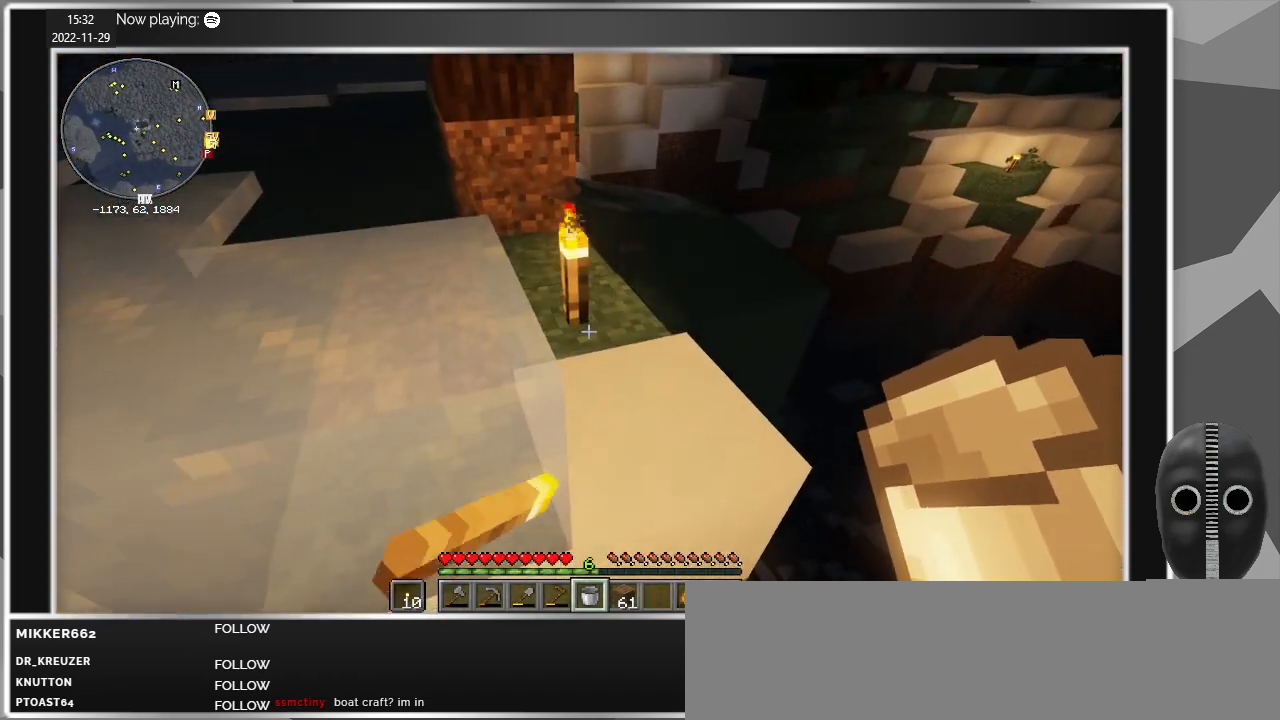
{"keys": [], "mouse": [], "events": []}
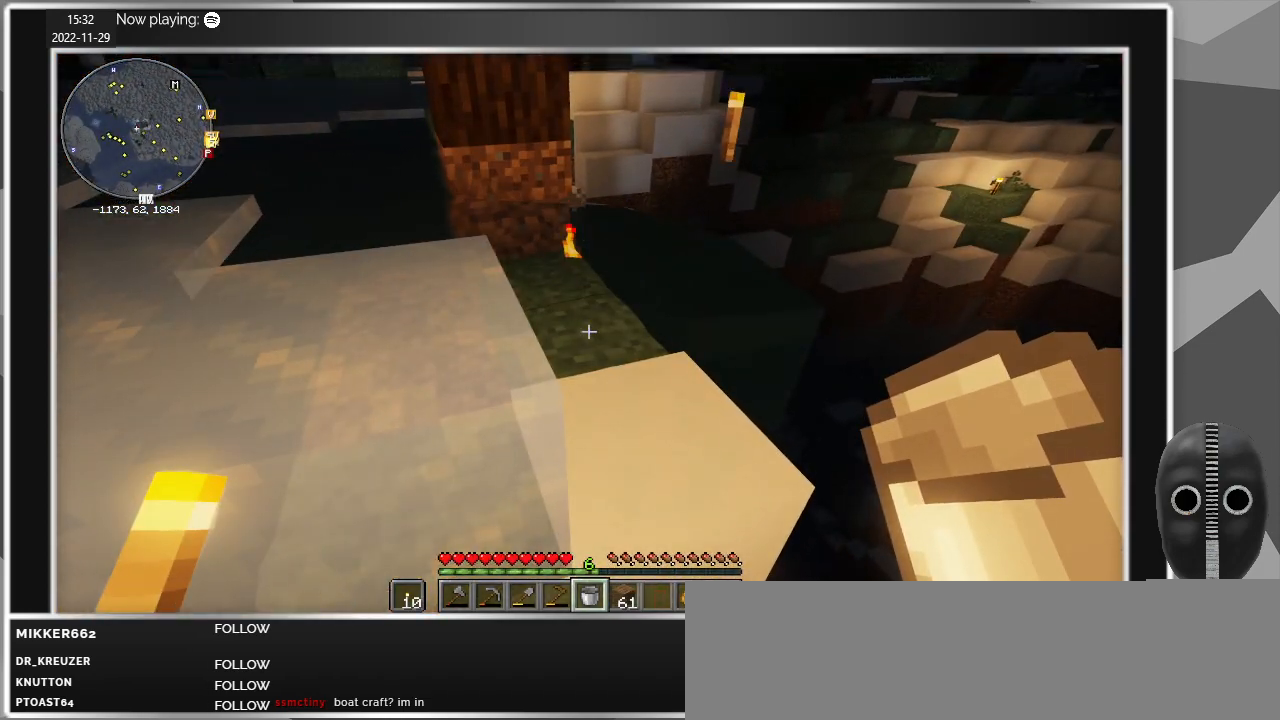
{"keys": ["w"], "mouse": [], "events": [[217, "w", "down"]]}
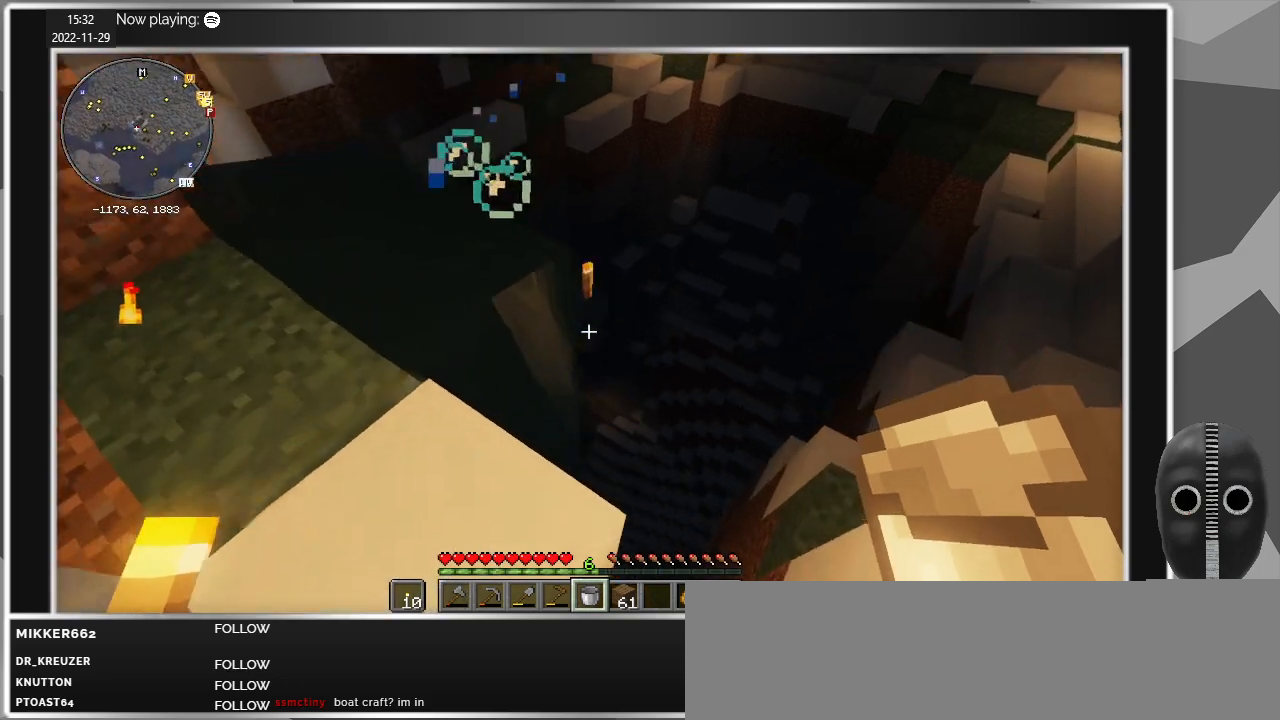
{"keys": [], "mouse": [], "events": [[134, "a", "down"], [267, "a", "up"], [317, "w", "up"]]}
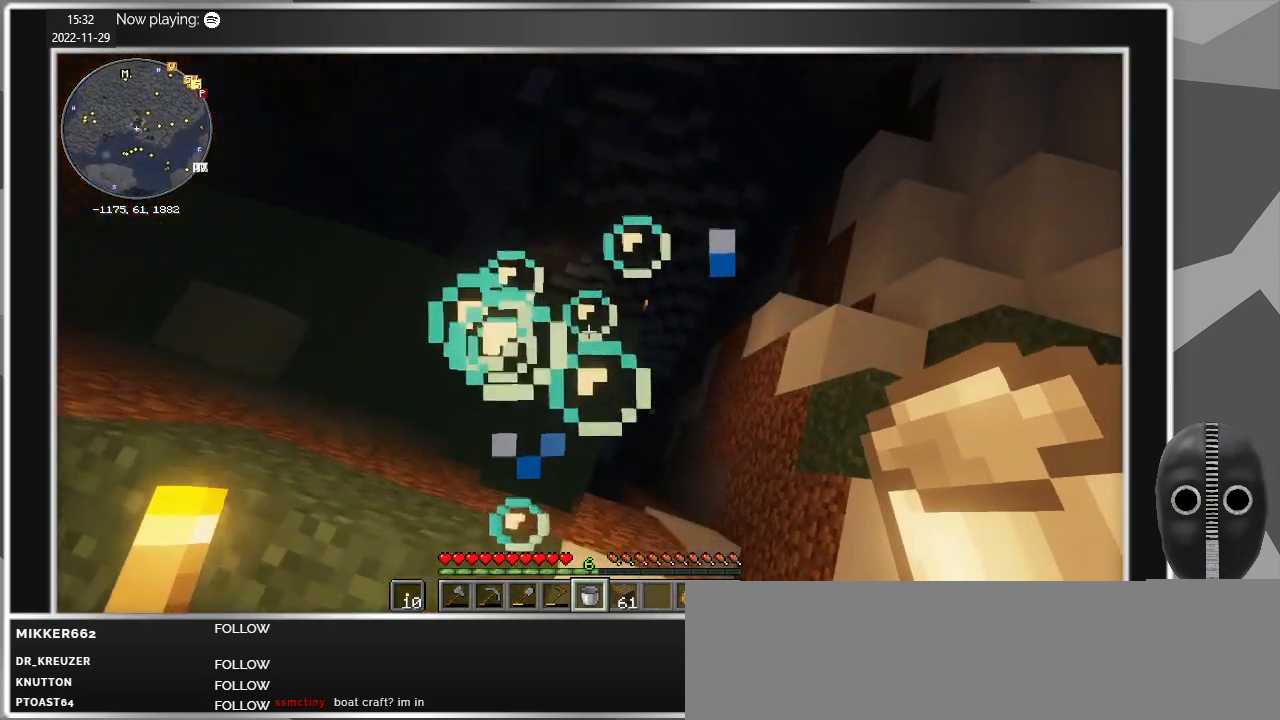
{"keys": ["s"], "mouse": [], "events": [[50, "w", "down"], [234, "w", "up"], [484, "s", "down"]]}
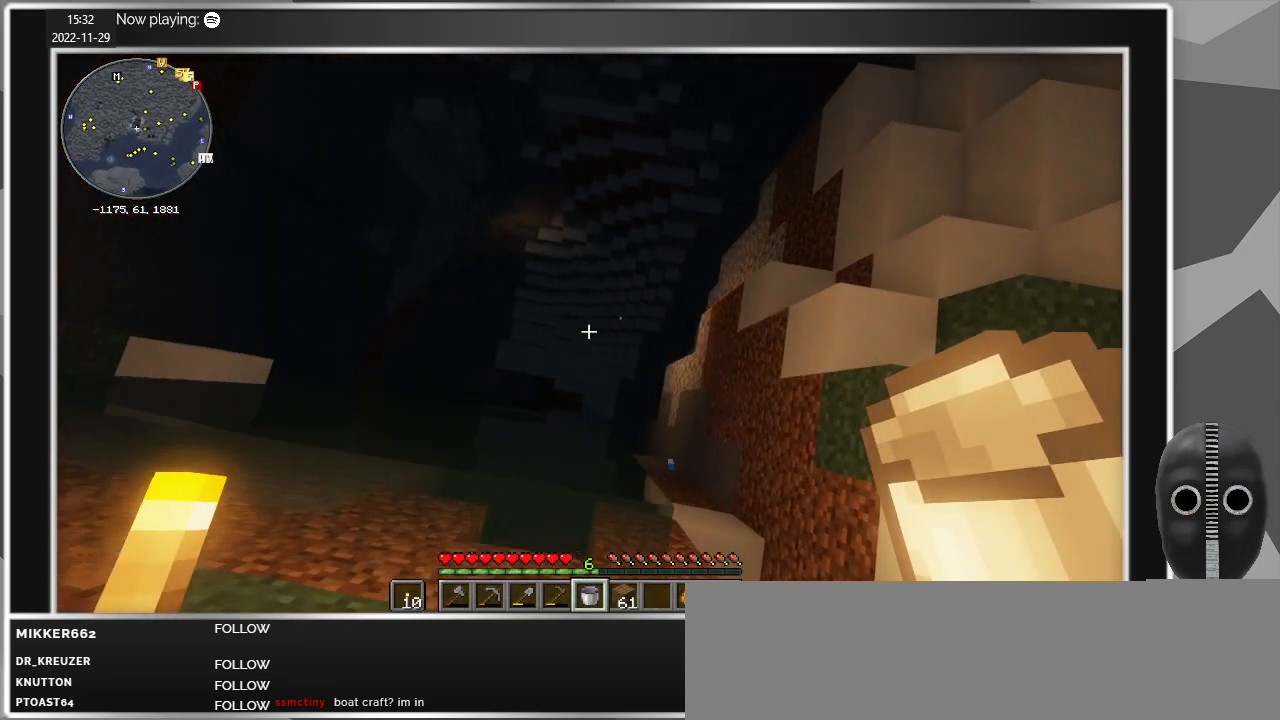
{"keys": [], "mouse": [], "events": [[17, "s", "up"], [400, "s", "down"], [484, "s", "up"]]}
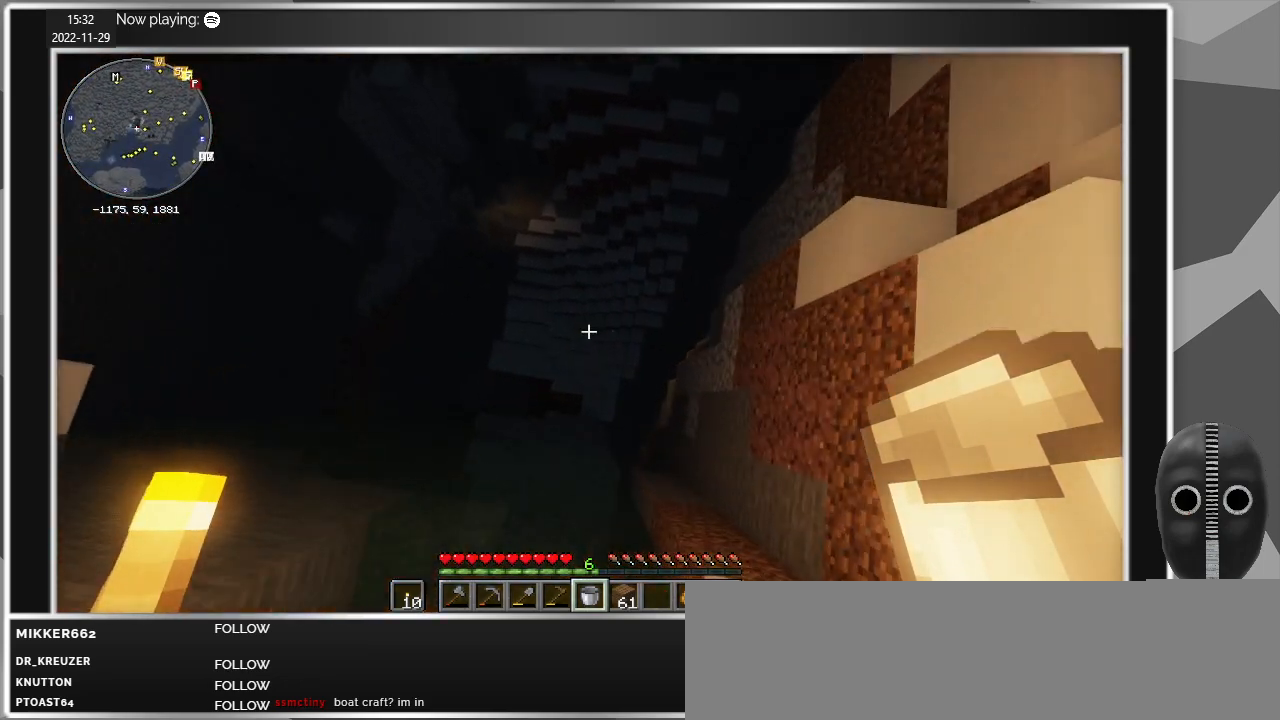
{"keys": [], "mouse": [], "events": []}
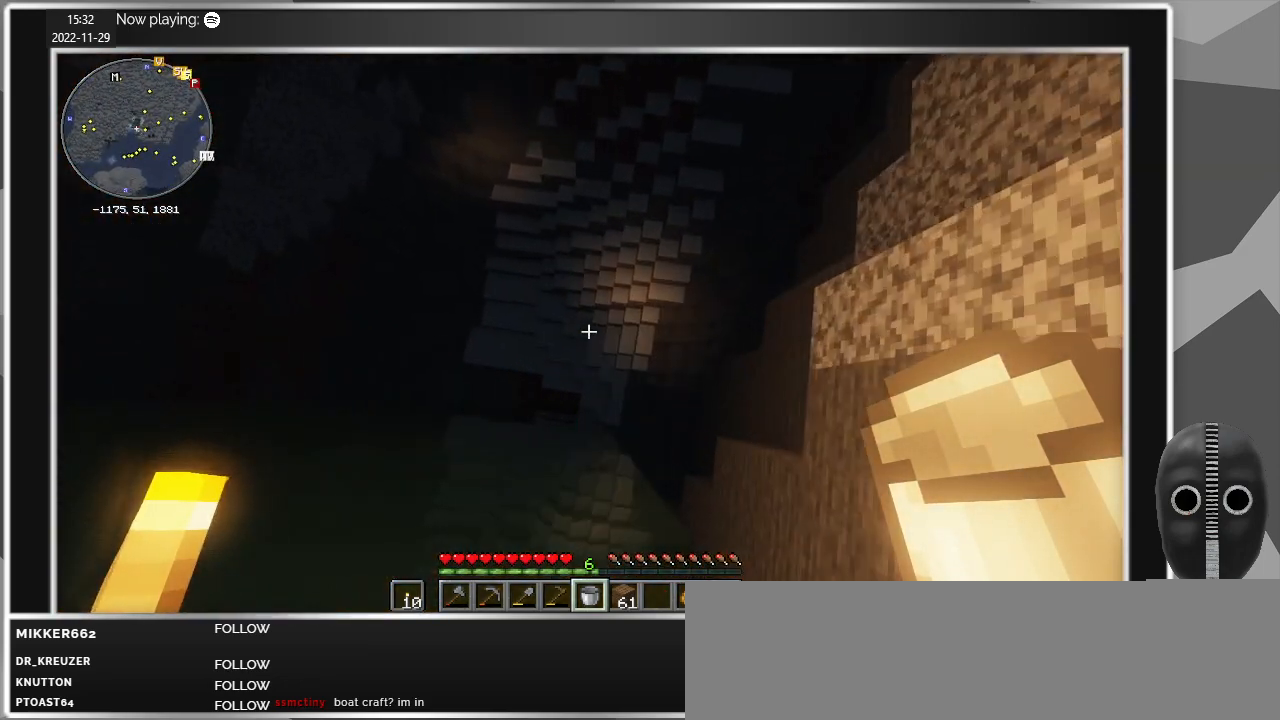
{"keys": [], "mouse": [], "events": []}
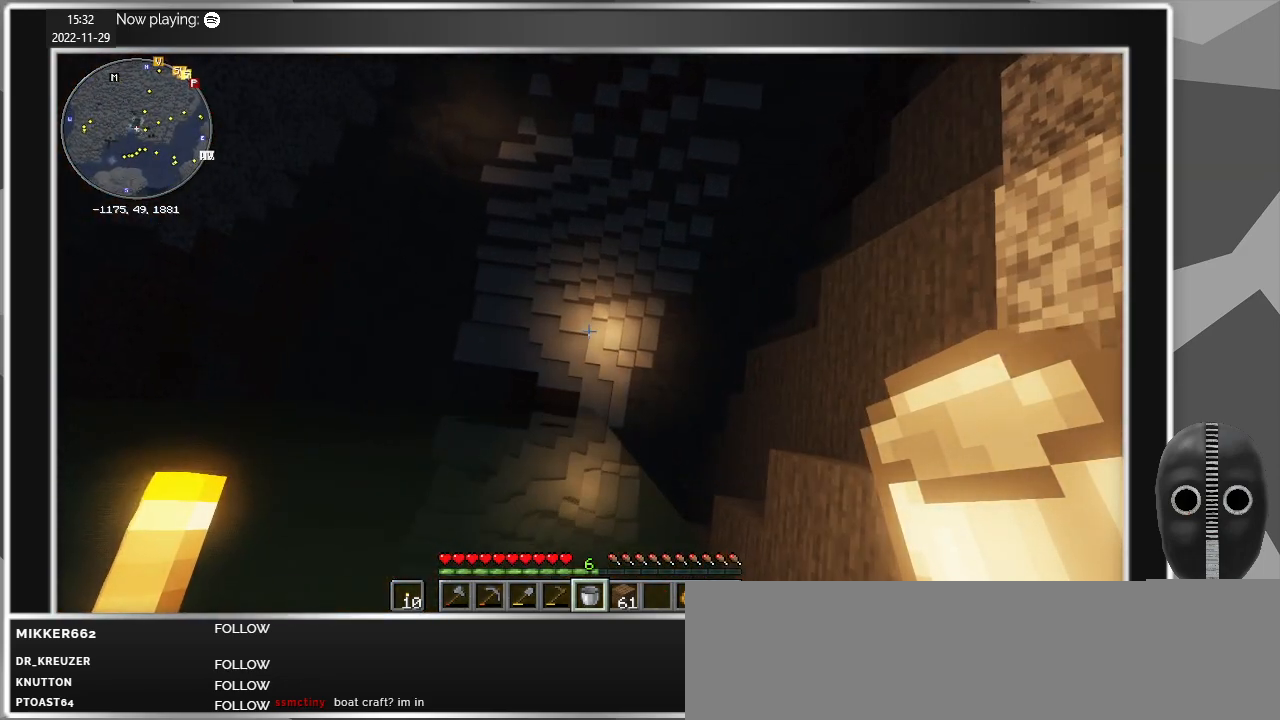
{"keys": [], "mouse": [], "events": [[300, "w", "down"], [400, "w", "up"]]}
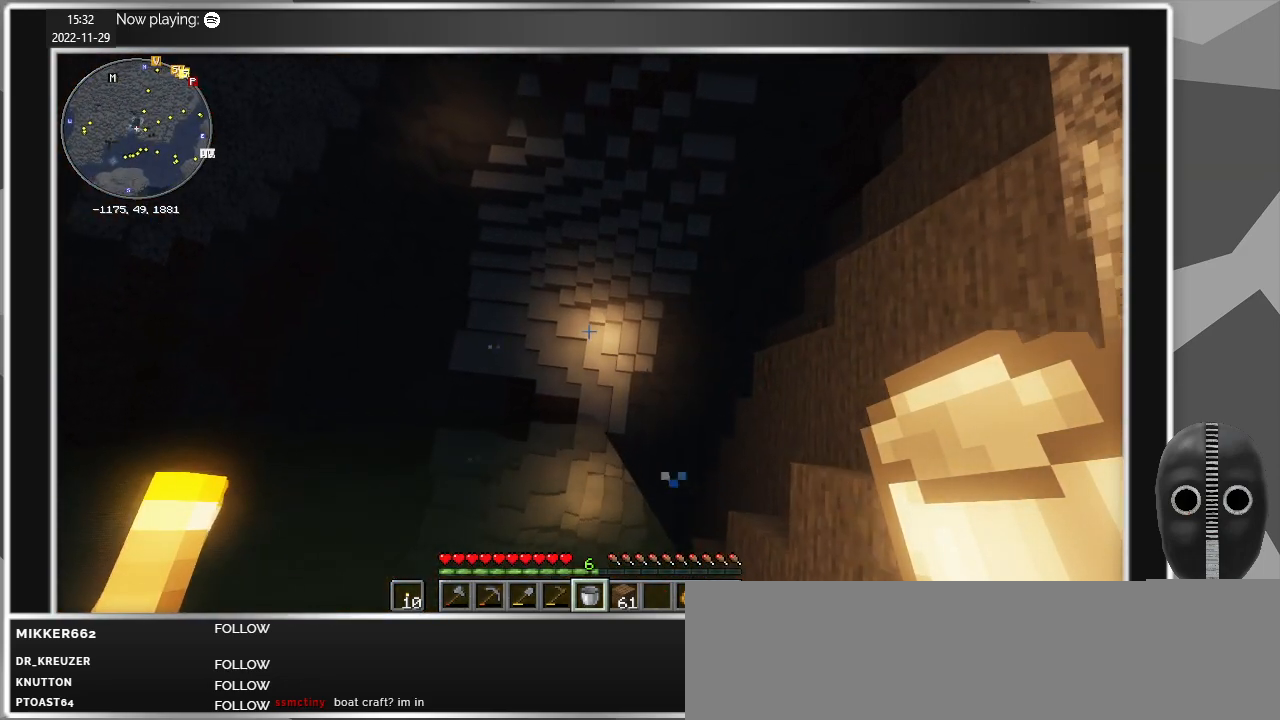
{"keys": [], "mouse": [], "events": [[134, "s", "down"], [267, "s", "up"]]}
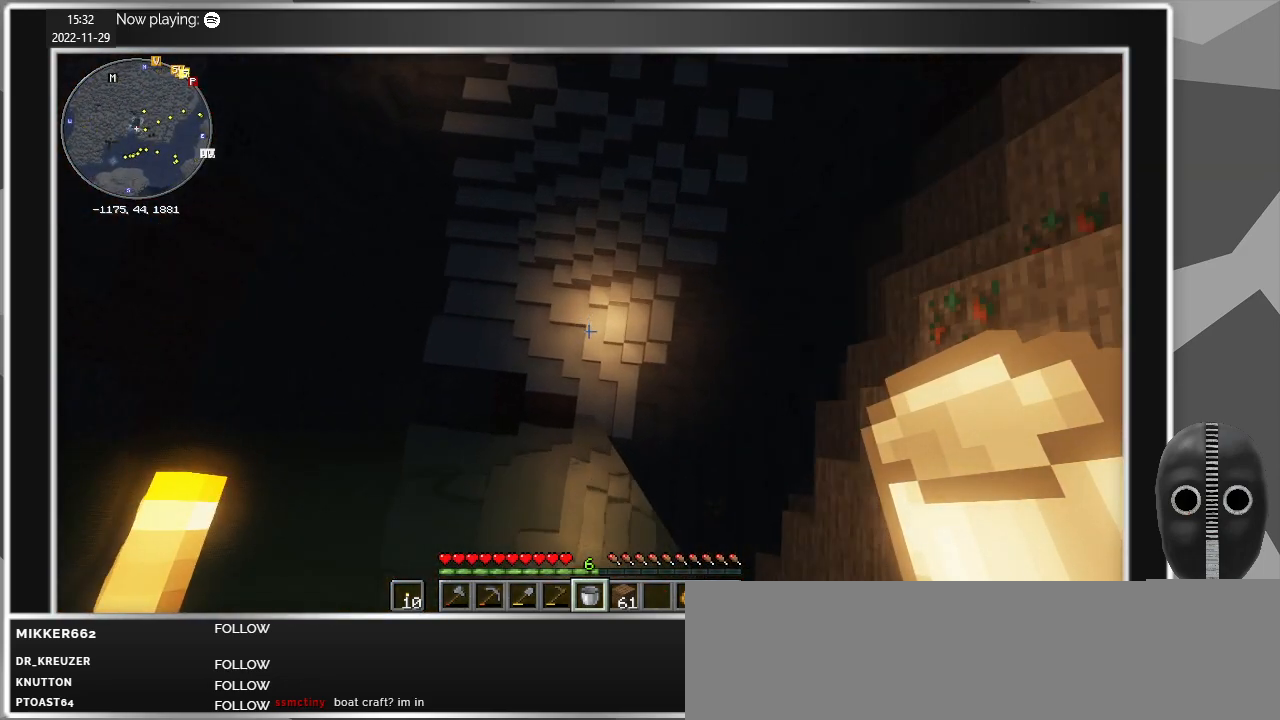
{"keys": [], "mouse": [], "events": []}
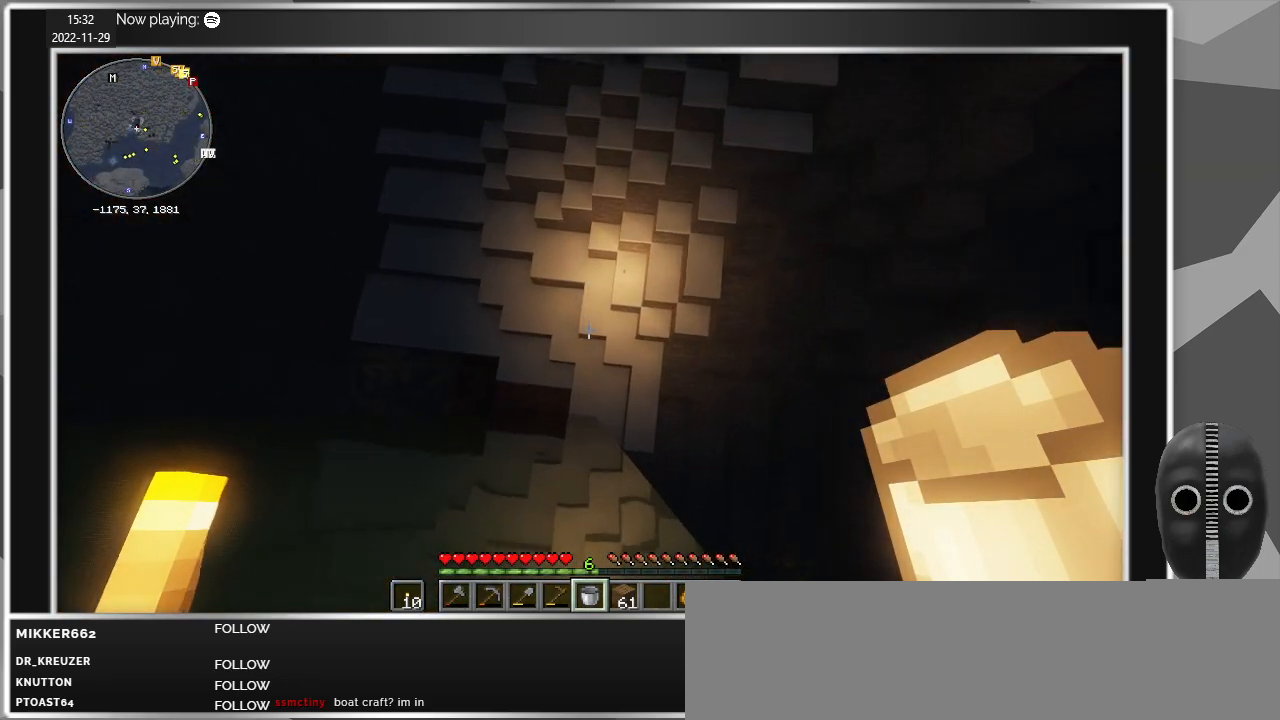
{"keys": [], "mouse": [], "events": [[300, "w", "down"], [400, "w", "up"]]}
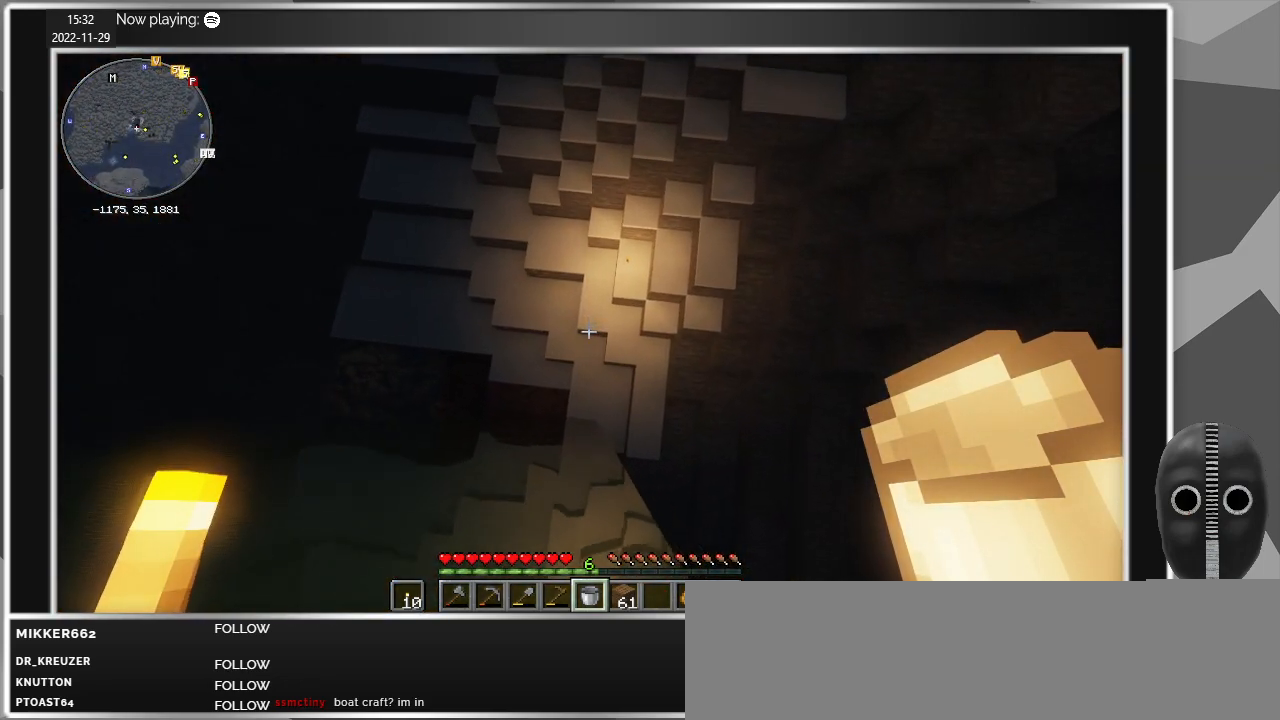
{"keys": [], "mouse": [], "events": [[84, "s", "down"], [367, "s", "up"]]}
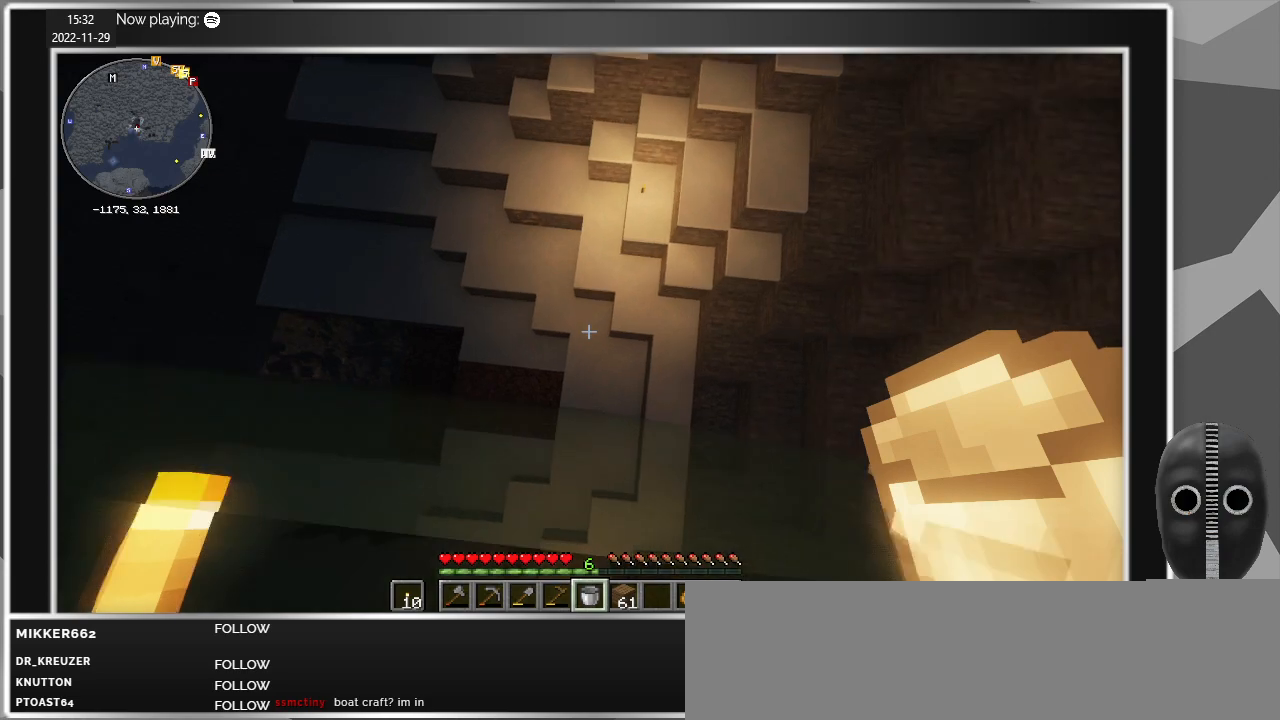
{"keys": [], "mouse": [], "events": [[284, "w", "down"], [467, "w", "up"]]}
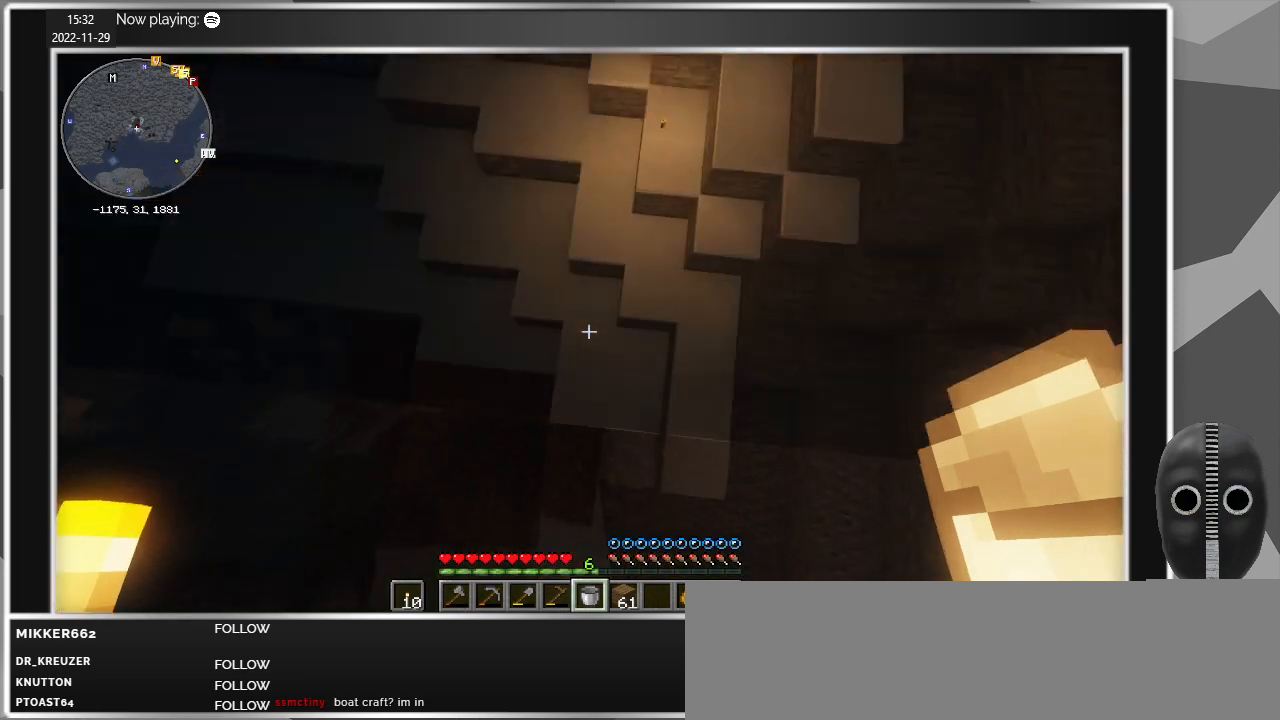
{"keys": [], "mouse": [], "events": [[250, "s", "down"], [350, "s", "up"]]}
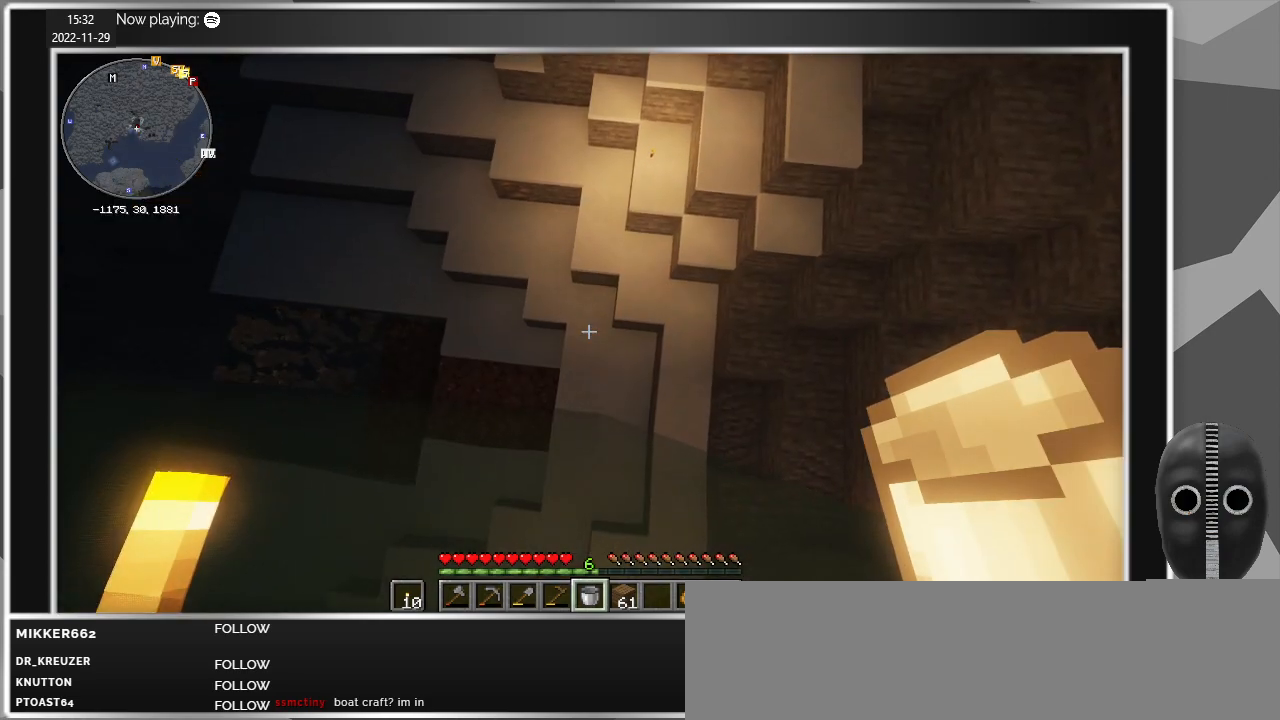
{"keys": [], "mouse": [], "events": [[217, "w", "down"], [267, "w", "up"]]}
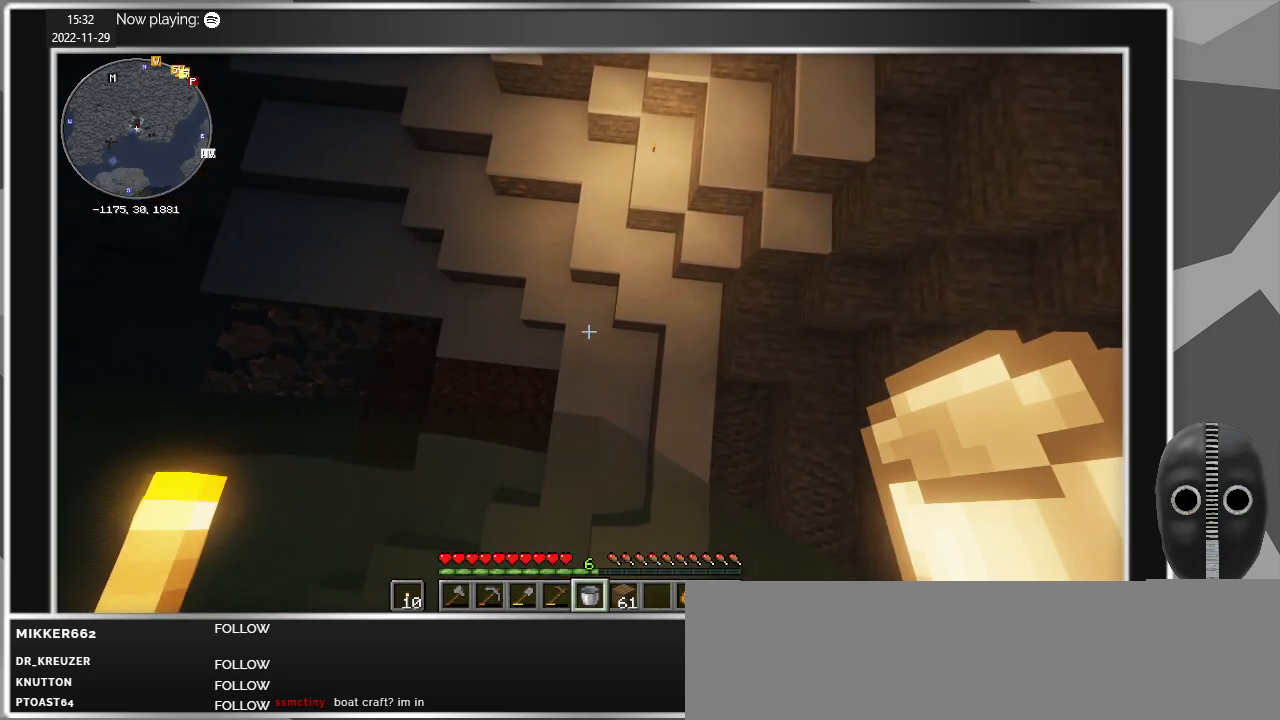
{"keys": [], "mouse": [], "events": []}
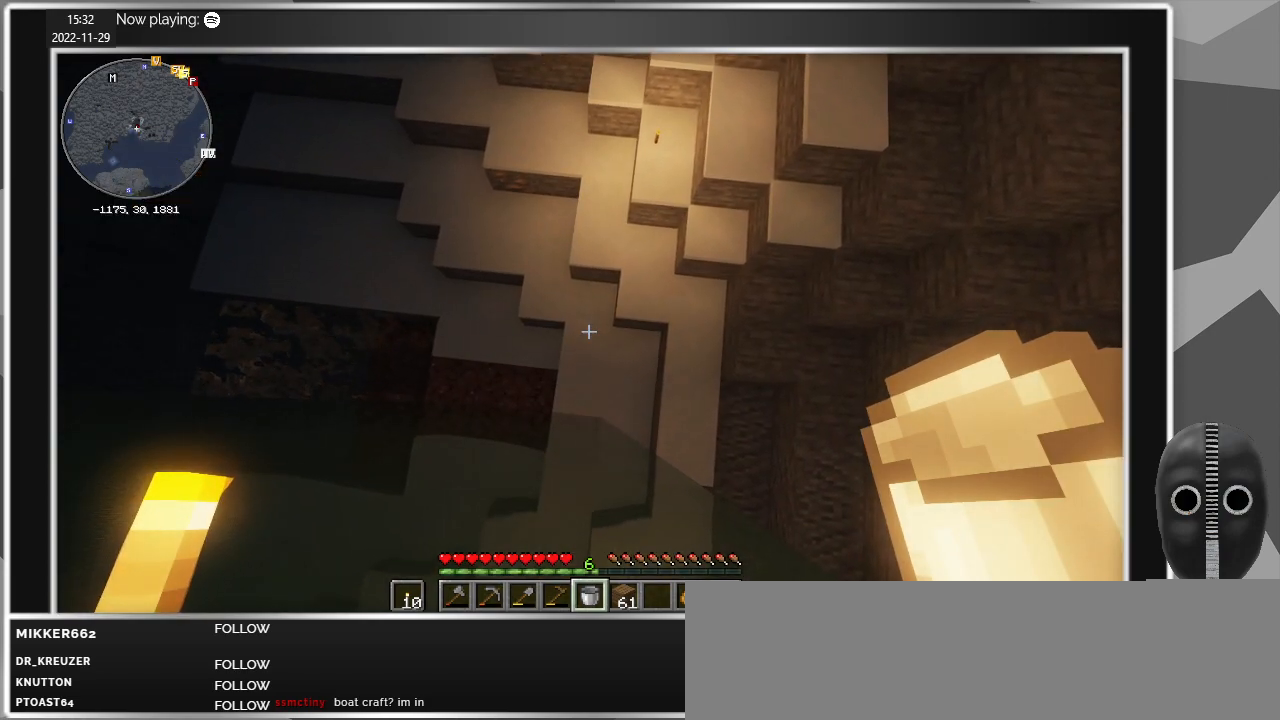
{"keys": [], "mouse": [], "events": []}
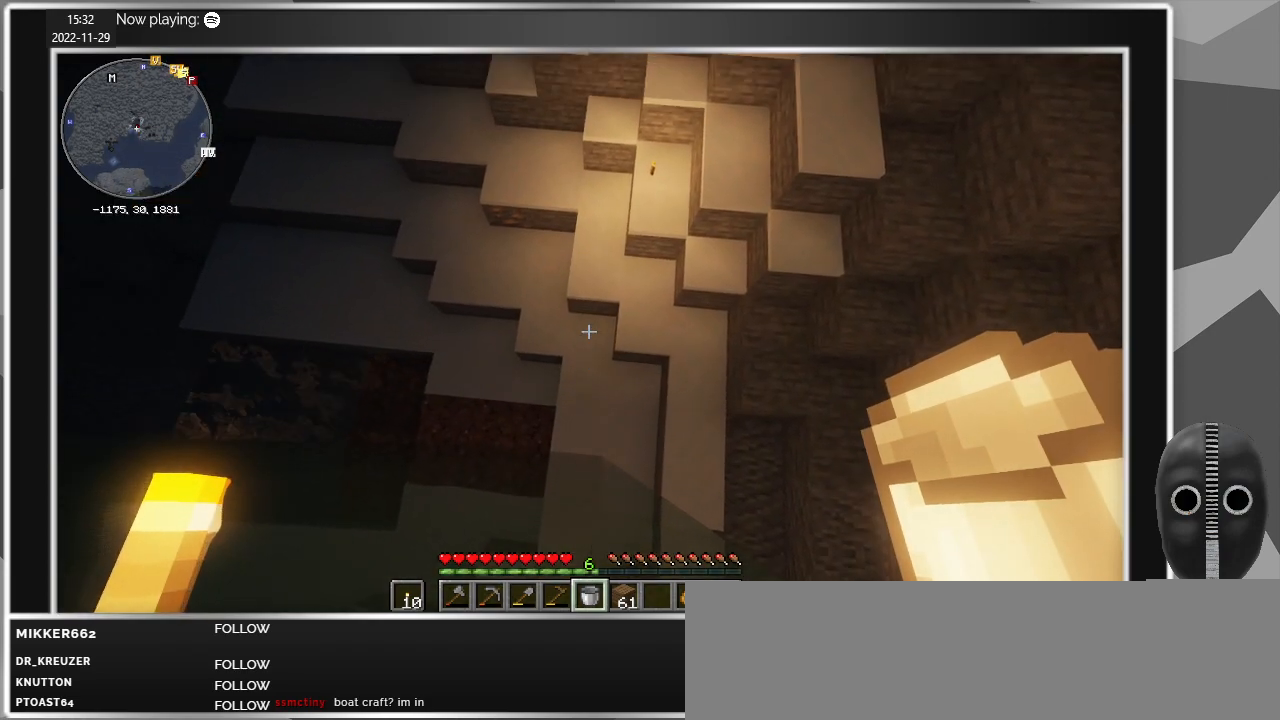
{"keys": [], "mouse": [], "events": []}
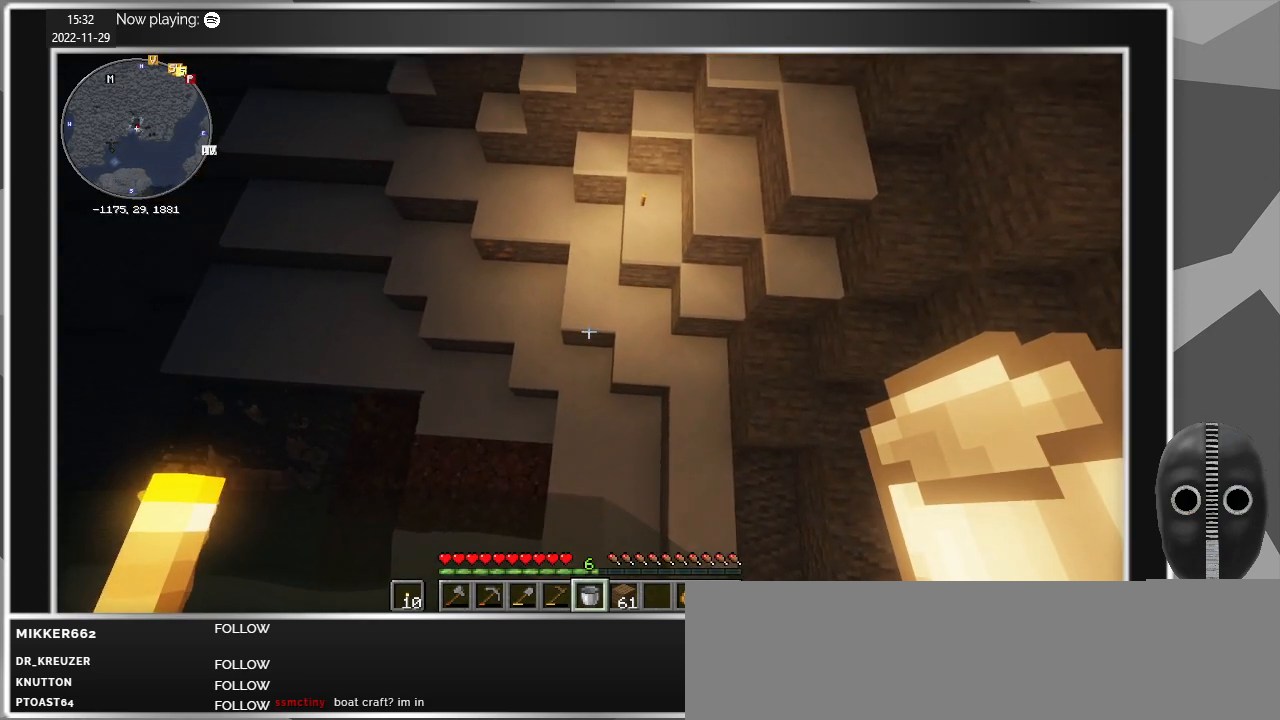
{"keys": [], "mouse": [], "events": []}
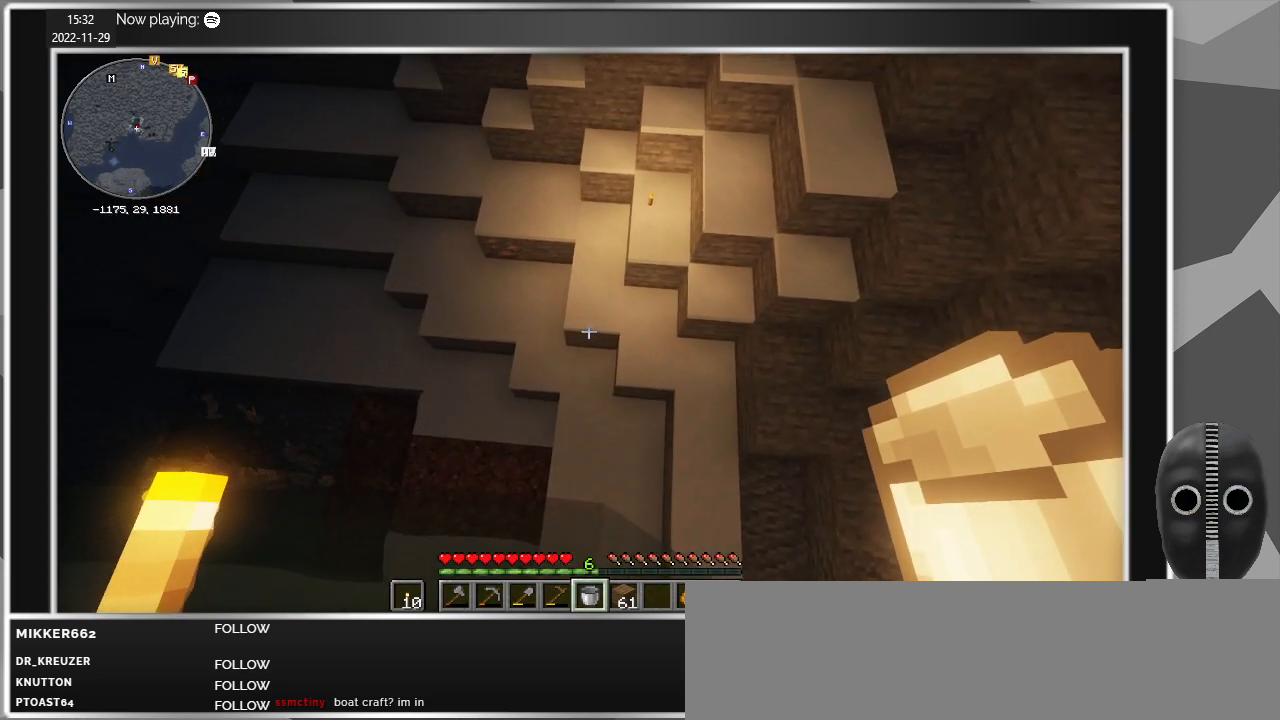
{"keys": [], "mouse": [], "events": []}
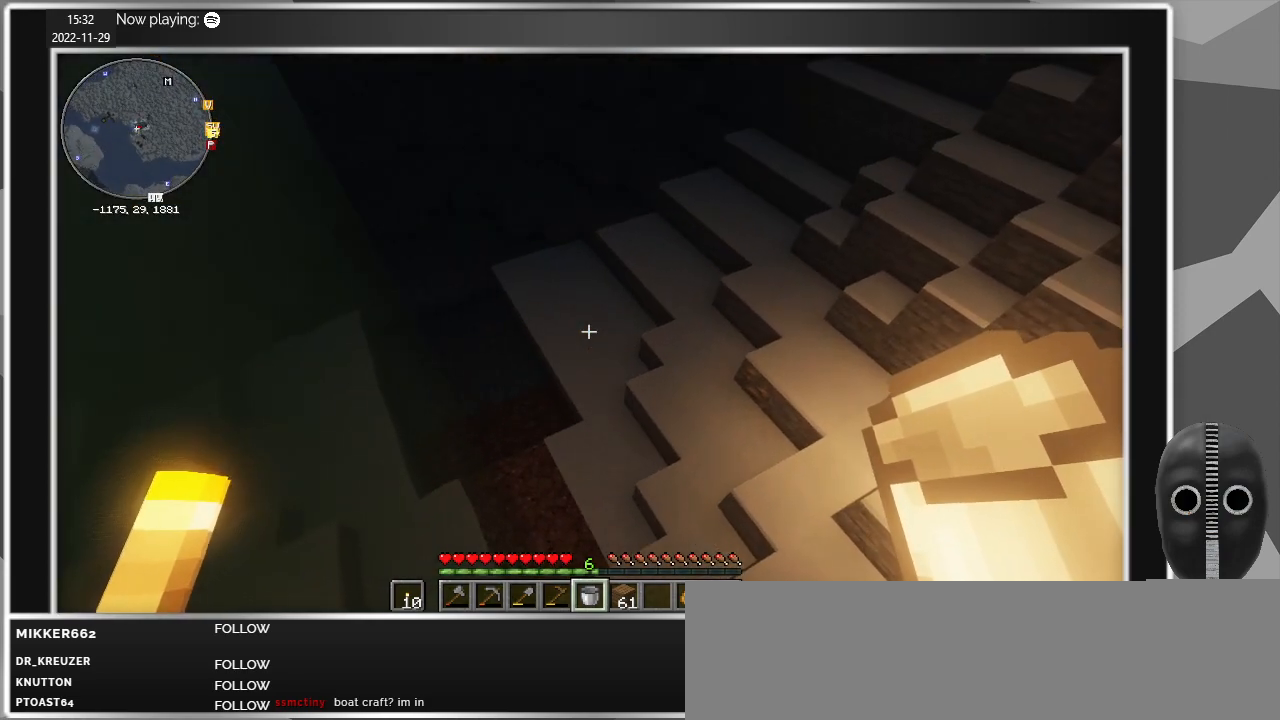
{"keys": [], "mouse": [], "events": []}
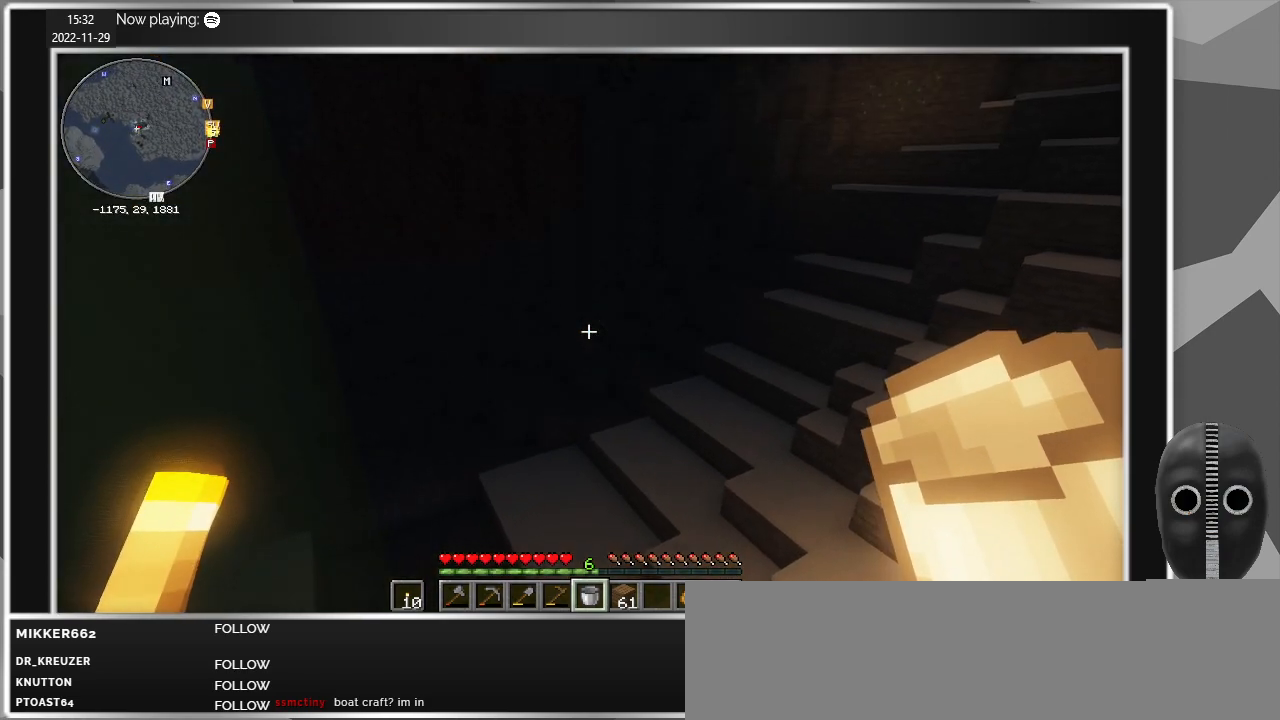
{"keys": [], "mouse": [], "events": []}
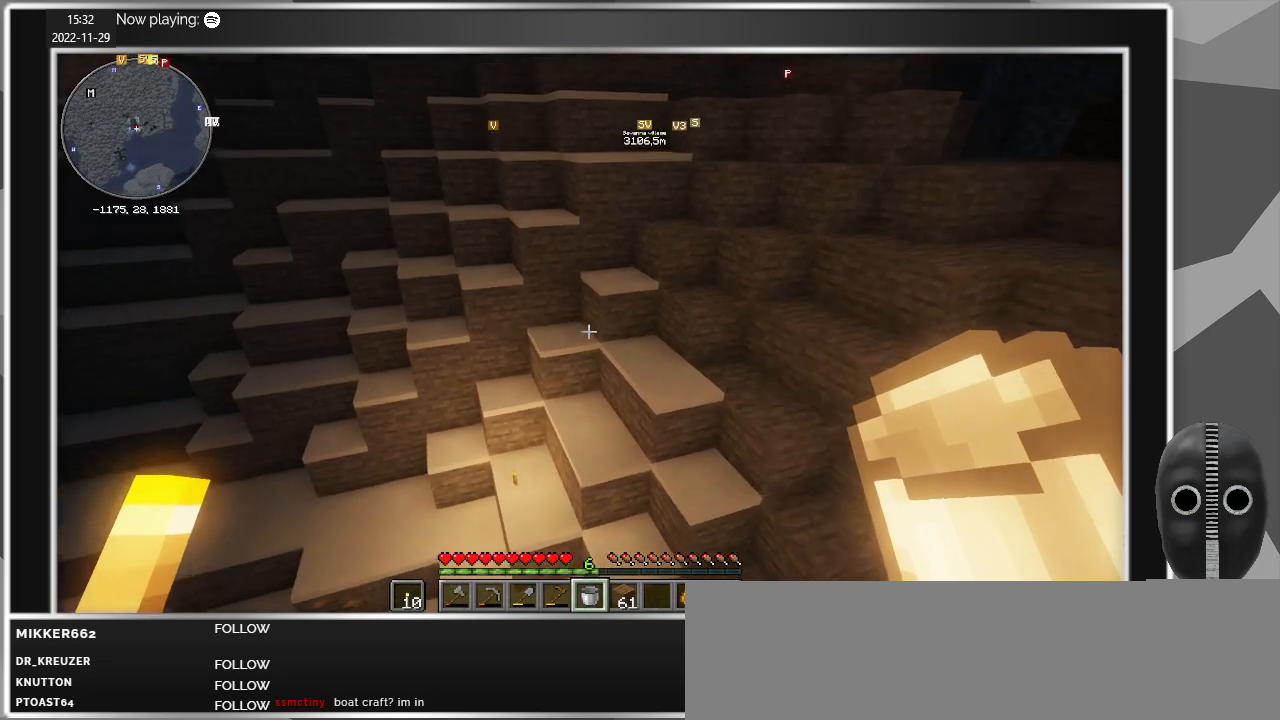
{"keys": [], "mouse": [], "events": []}
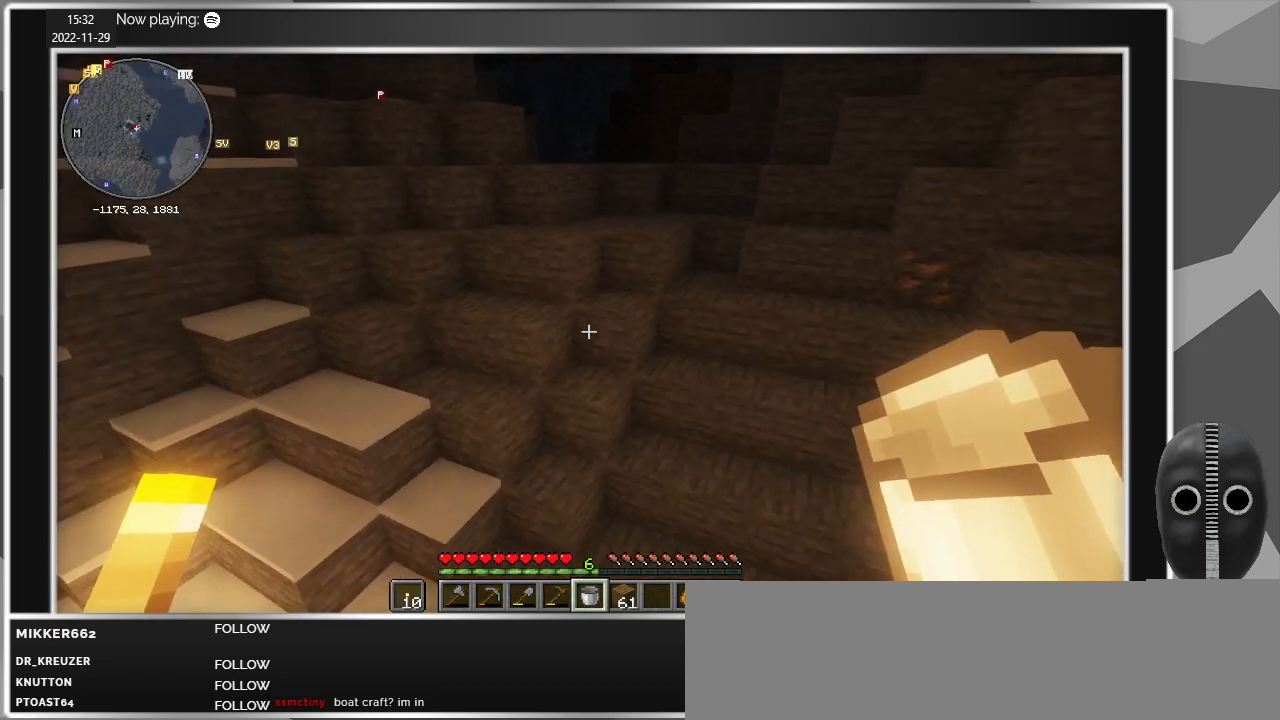
{"keys": [], "mouse": [], "events": []}
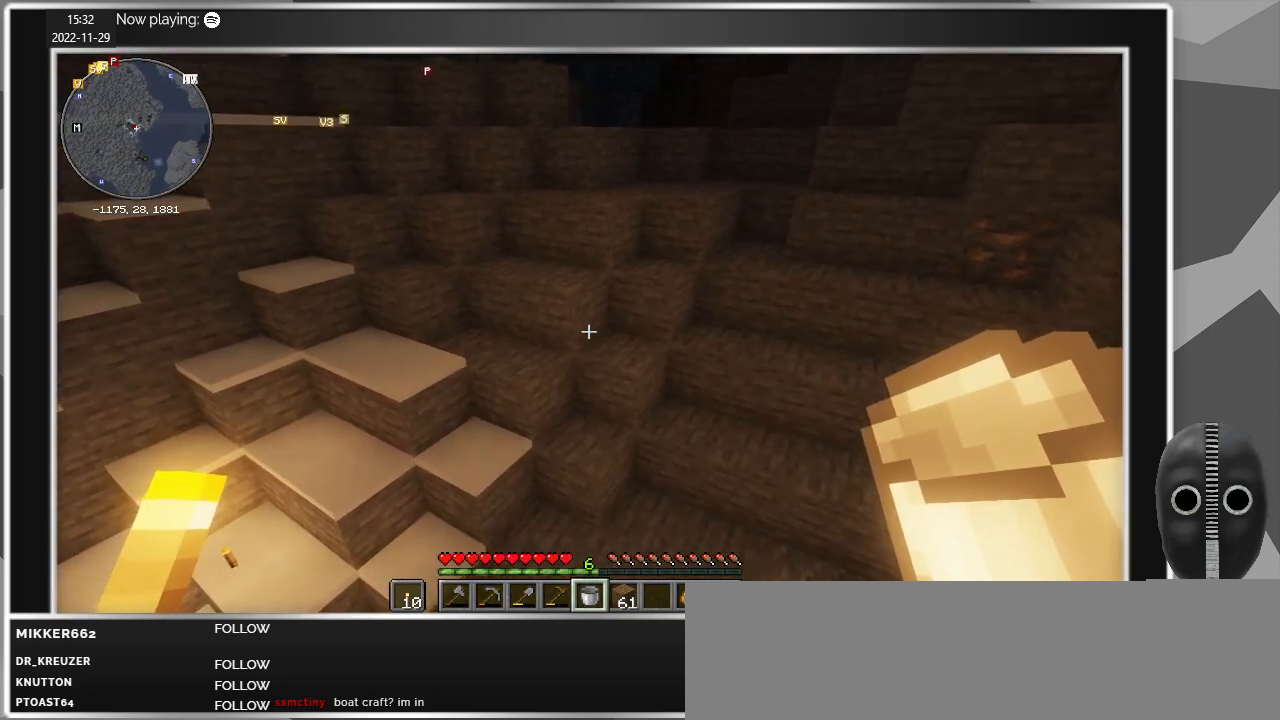
{"keys": ["w"], "mouse": [], "events": [[284, "w", "down"]]}
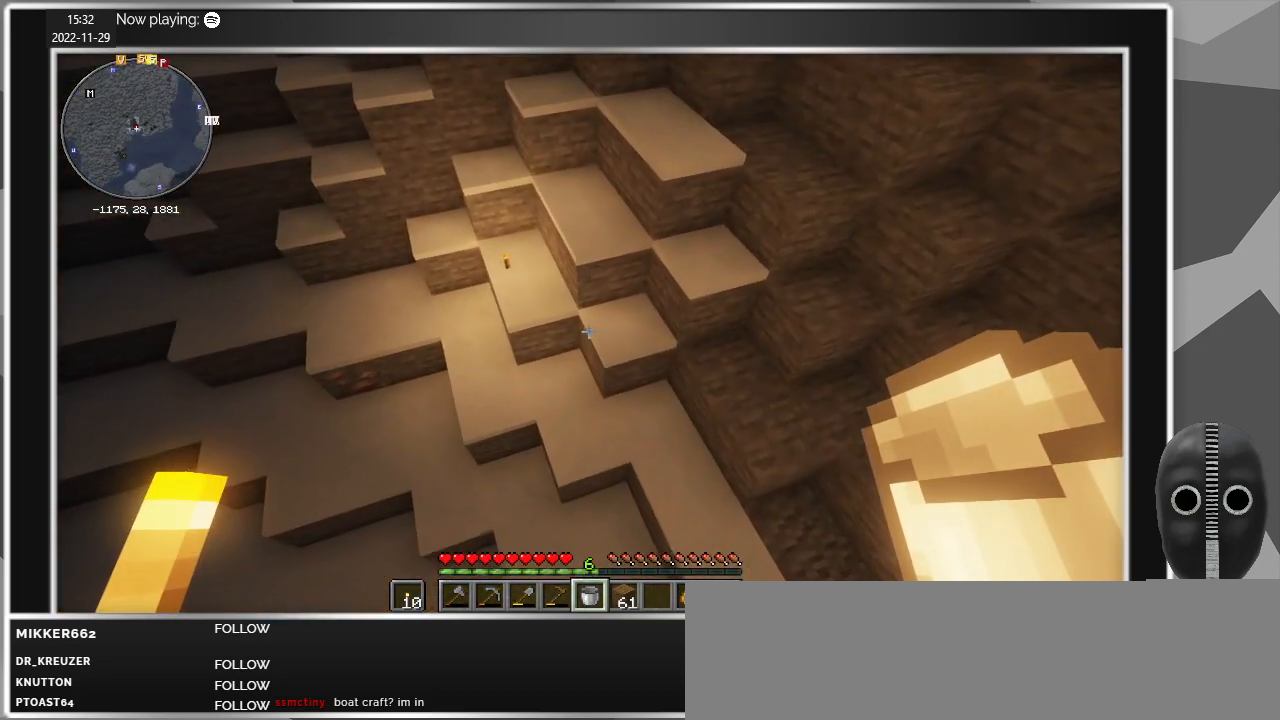
{"keys": ["w"], "mouse": [], "events": []}